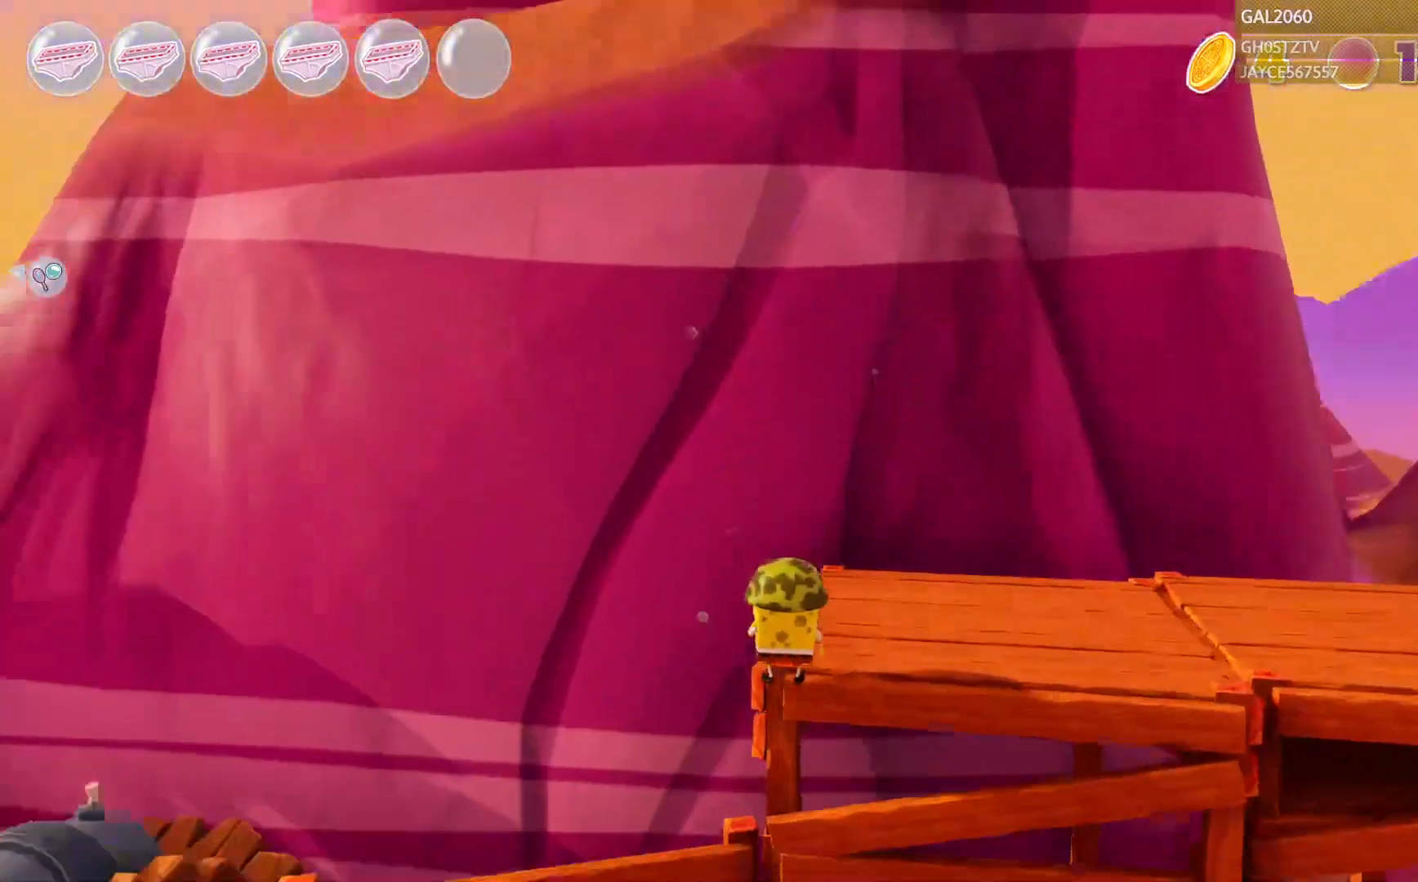
Gameplay with a controller (PlayStation layout); each line is a JSON object with the inputs held at the frame after it. "events" lists button and stick changes between this image and that frame as [ms after this image, input, new state], when the widget could be followed in between. Not read: L3 R1 R3 left_stick.
{"buttons": ["CIRCLE"], "right_stick": "center", "events": [[33, "CIRCLE", "down"], [83, "CIRCLE", "up"], [133, "CIRCLE", "down"]]}
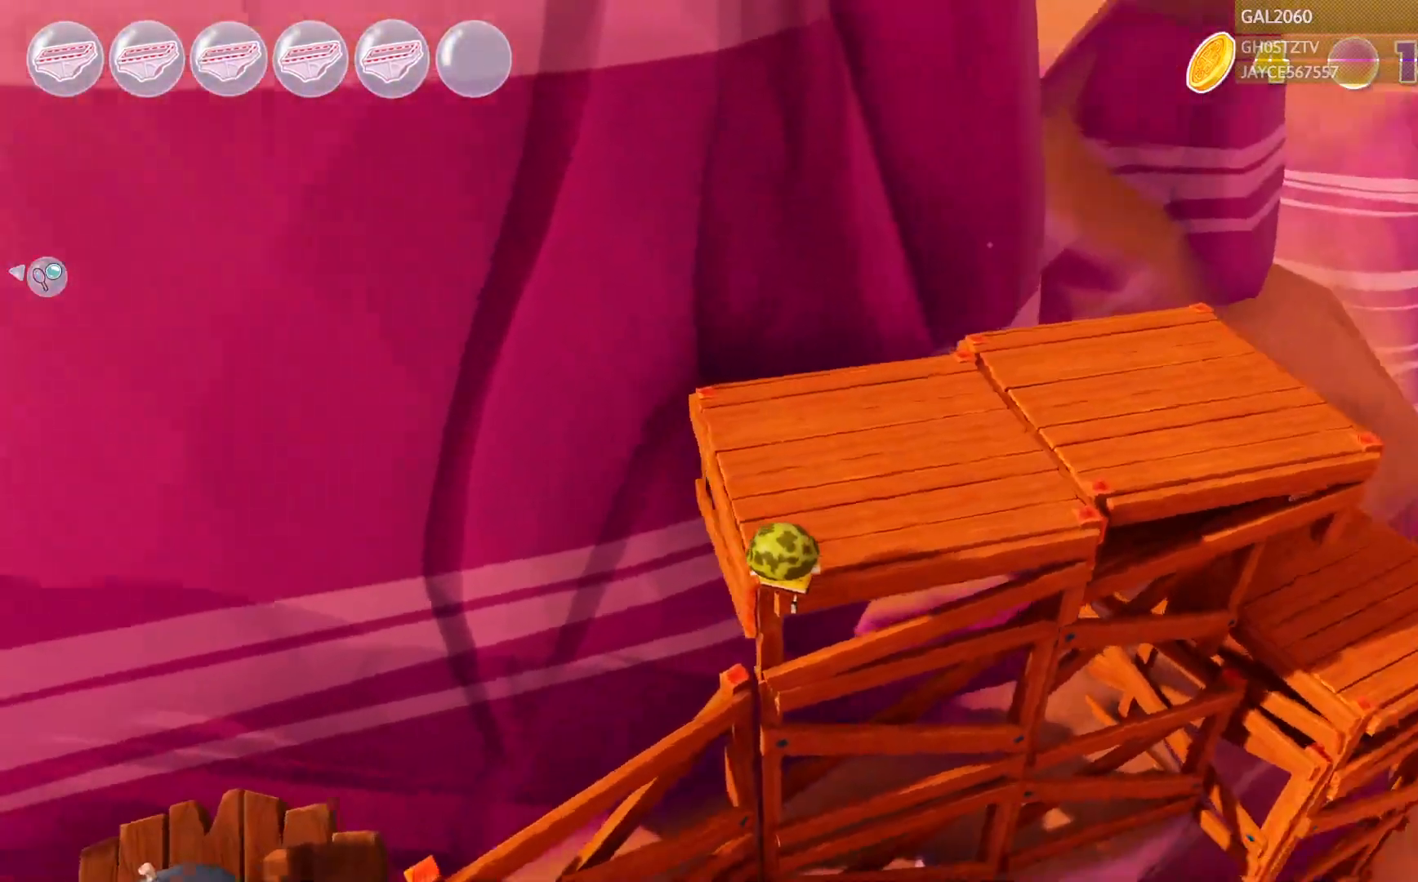
{"buttons": [], "right_stick": "center"}
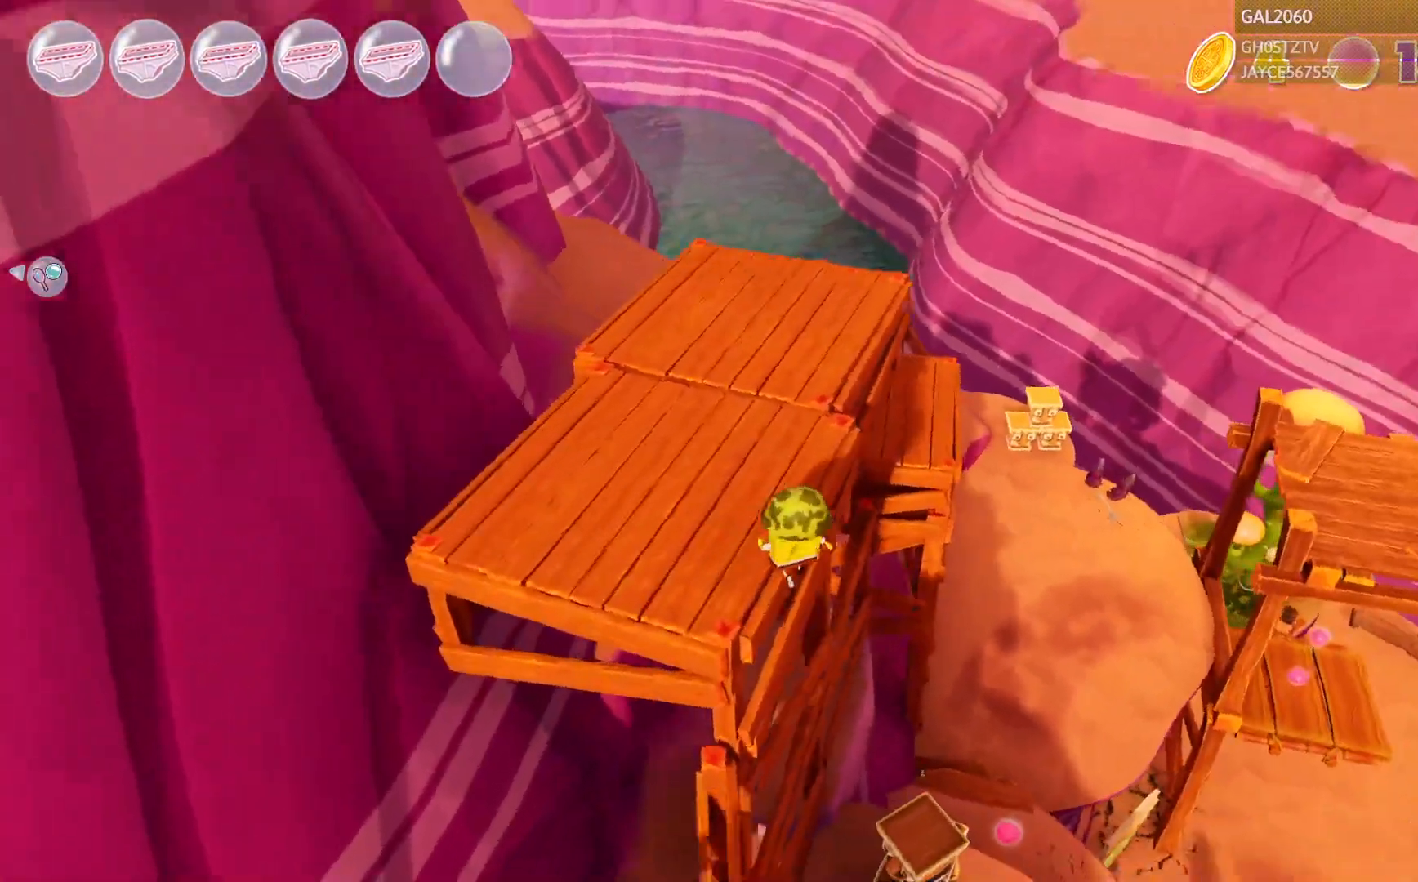
{"buttons": [], "right_stick": "center", "events": [[50, "CROSS", "down"], [100, "CROSS", "up"]]}
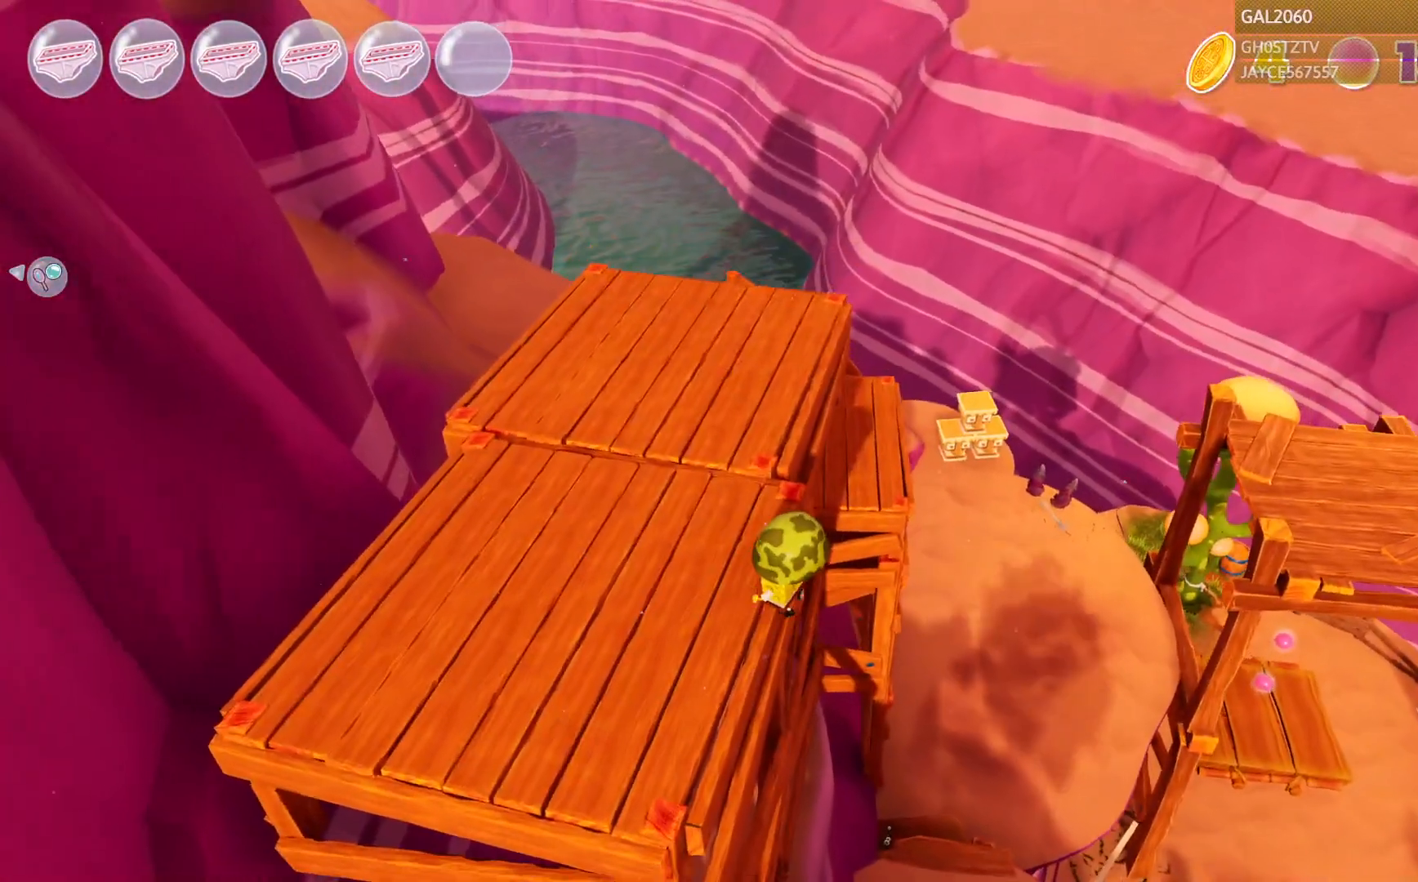
{"buttons": [], "right_stick": "center", "events": []}
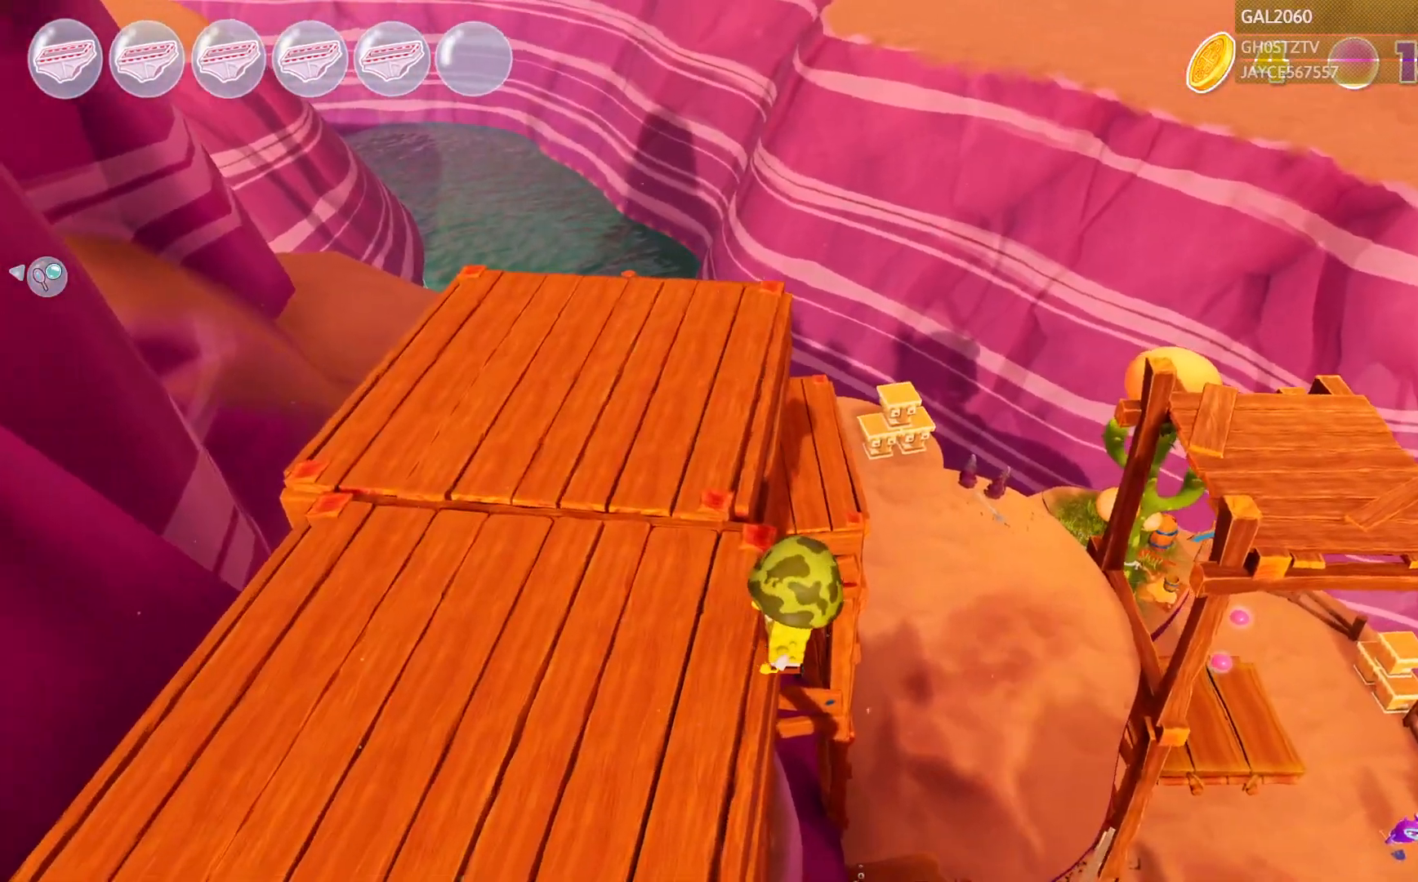
{"buttons": [], "right_stick": "center", "events": []}
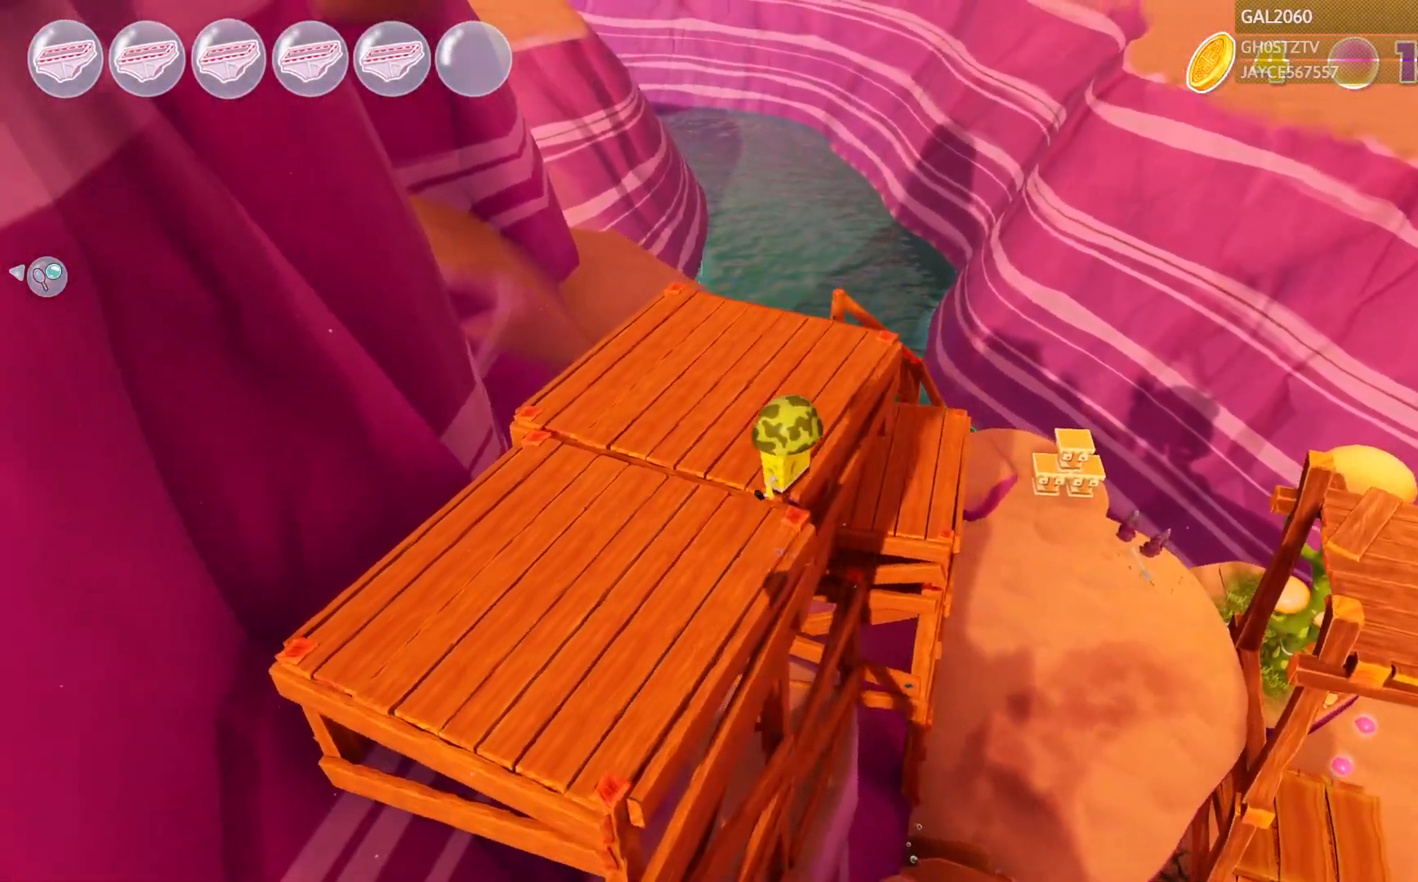
{"buttons": ["L1"], "right_stick": "center", "events": [[450, "L1", "down"]]}
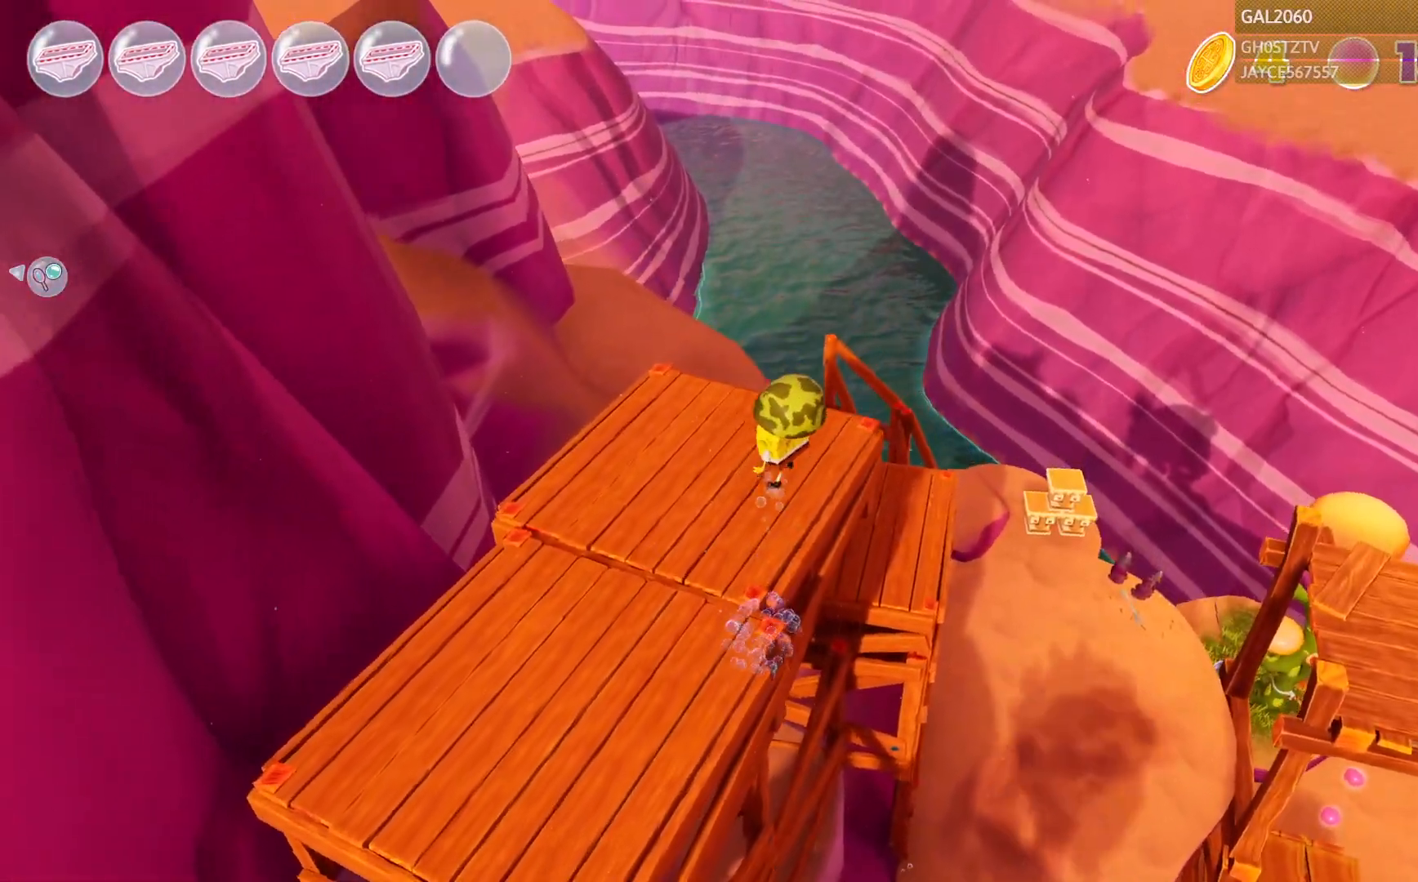
{"buttons": [], "right_stick": "center", "events": [[17, "L1", "up"]]}
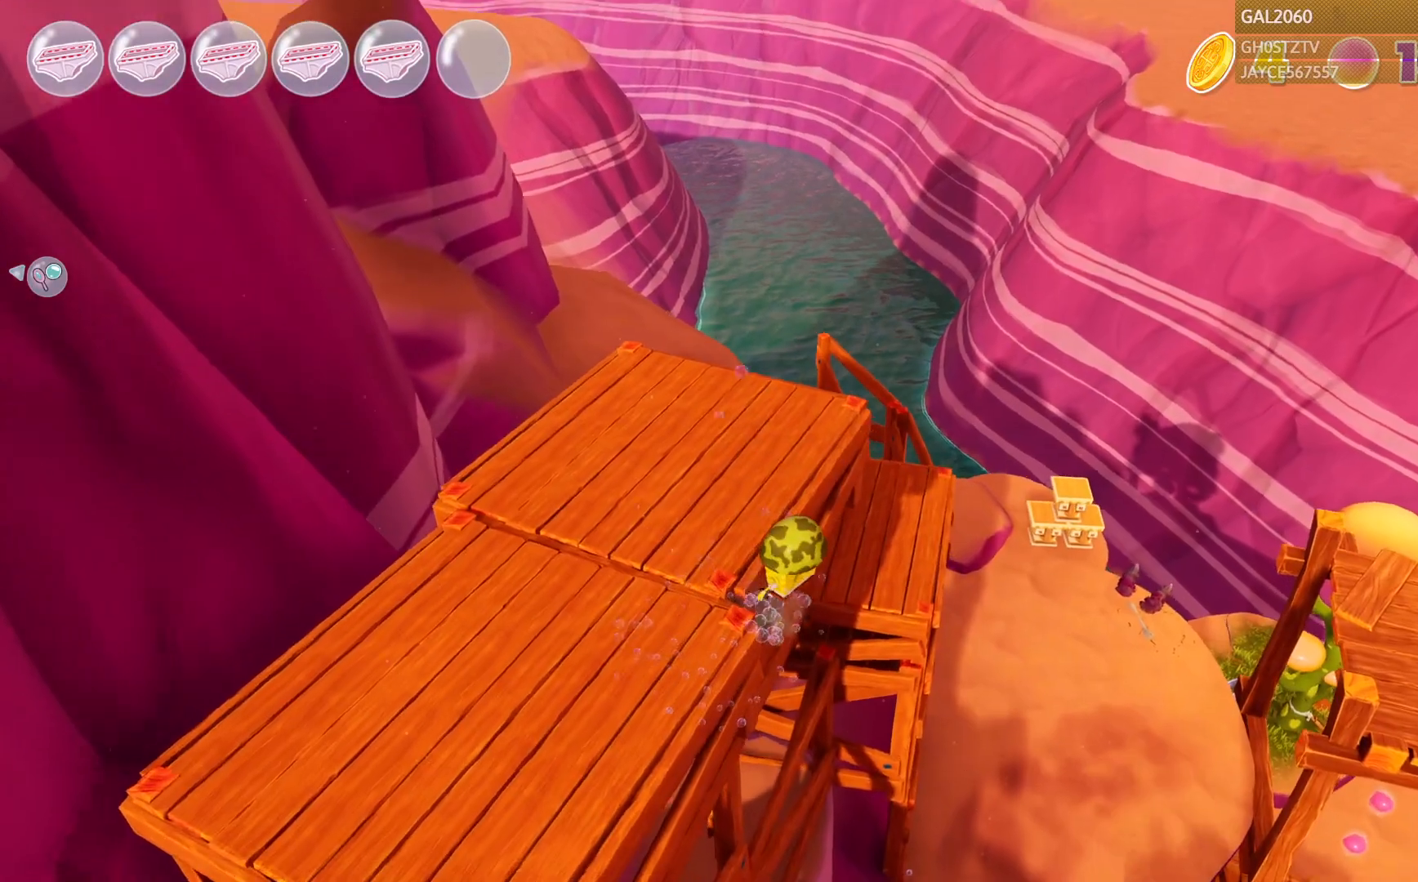
{"buttons": [], "right_stick": "center", "events": []}
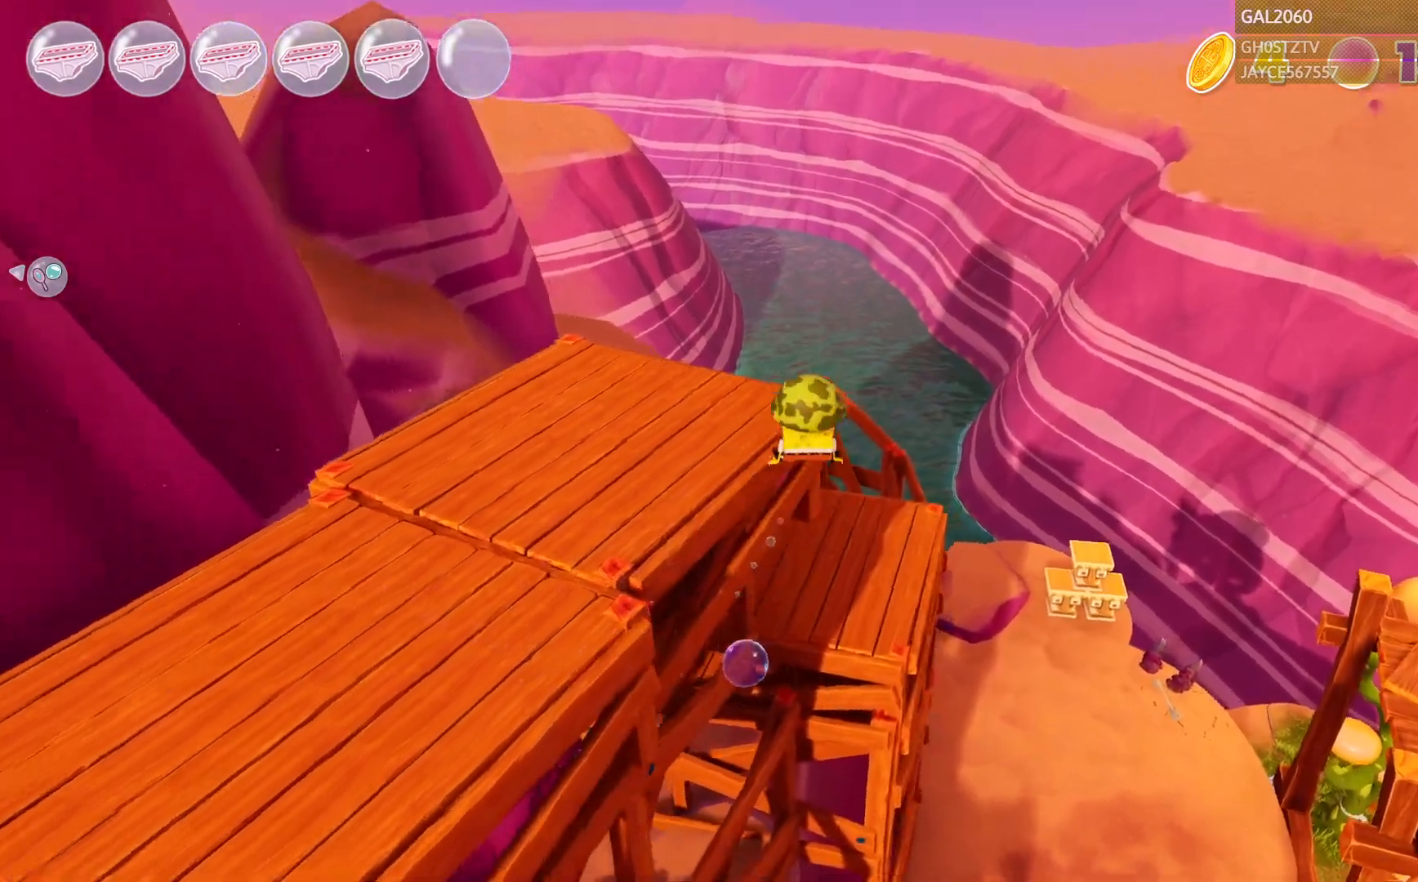
{"buttons": [], "right_stick": "center", "events": []}
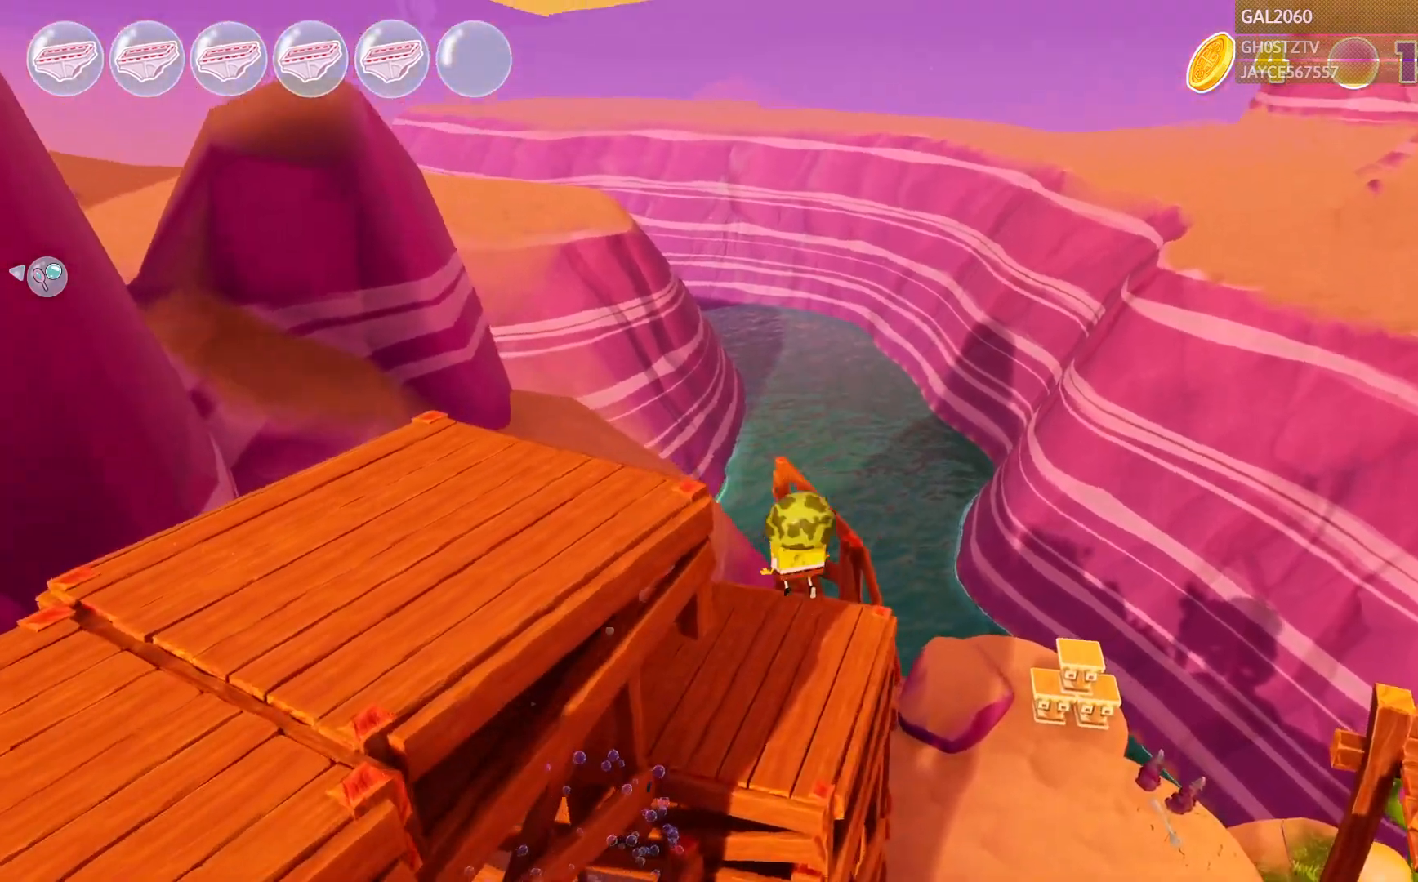
{"buttons": [], "right_stick": "center", "events": []}
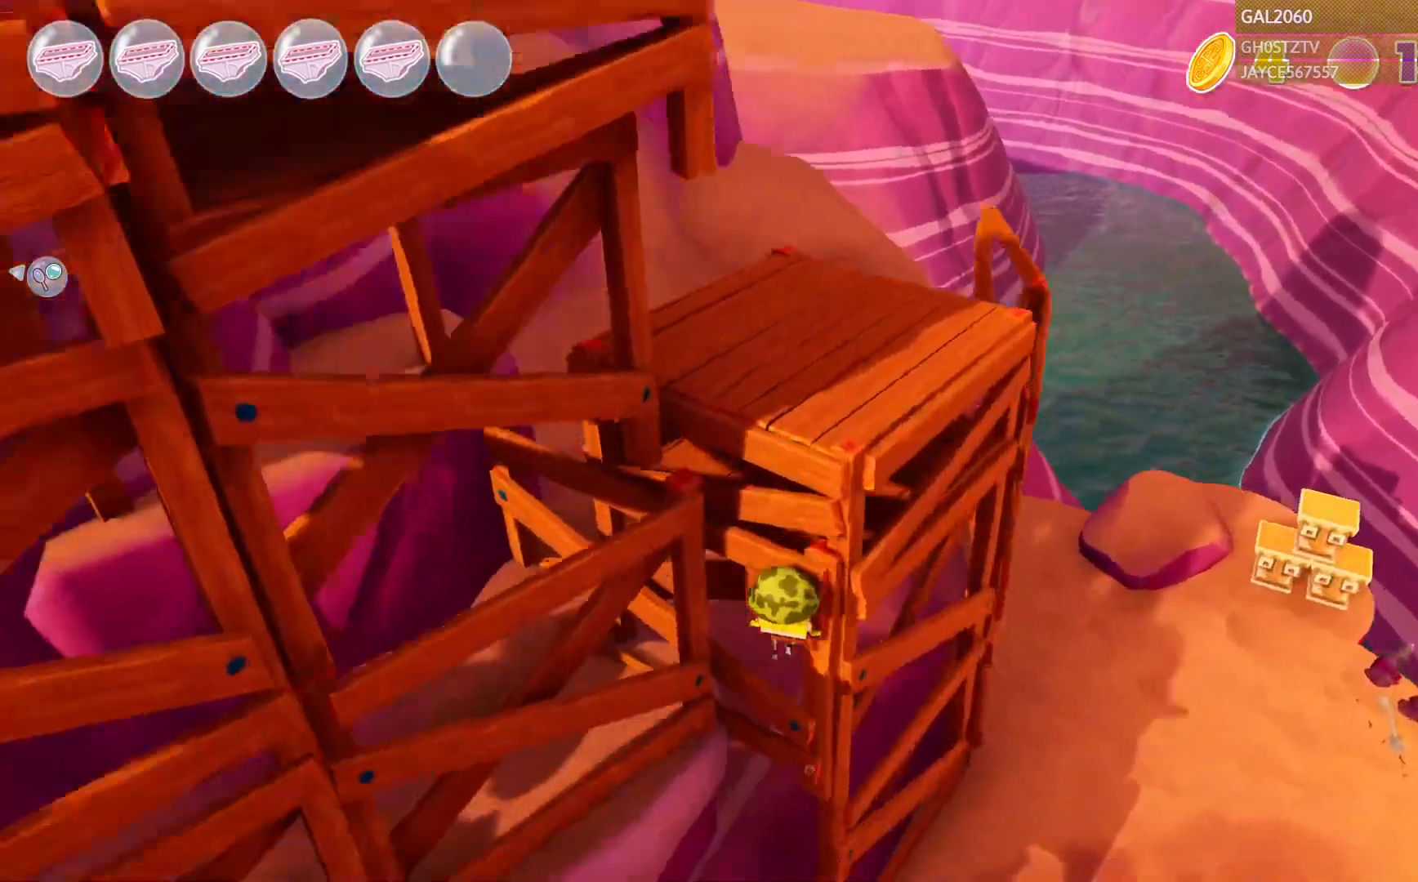
{"buttons": [], "right_stick": "center"}
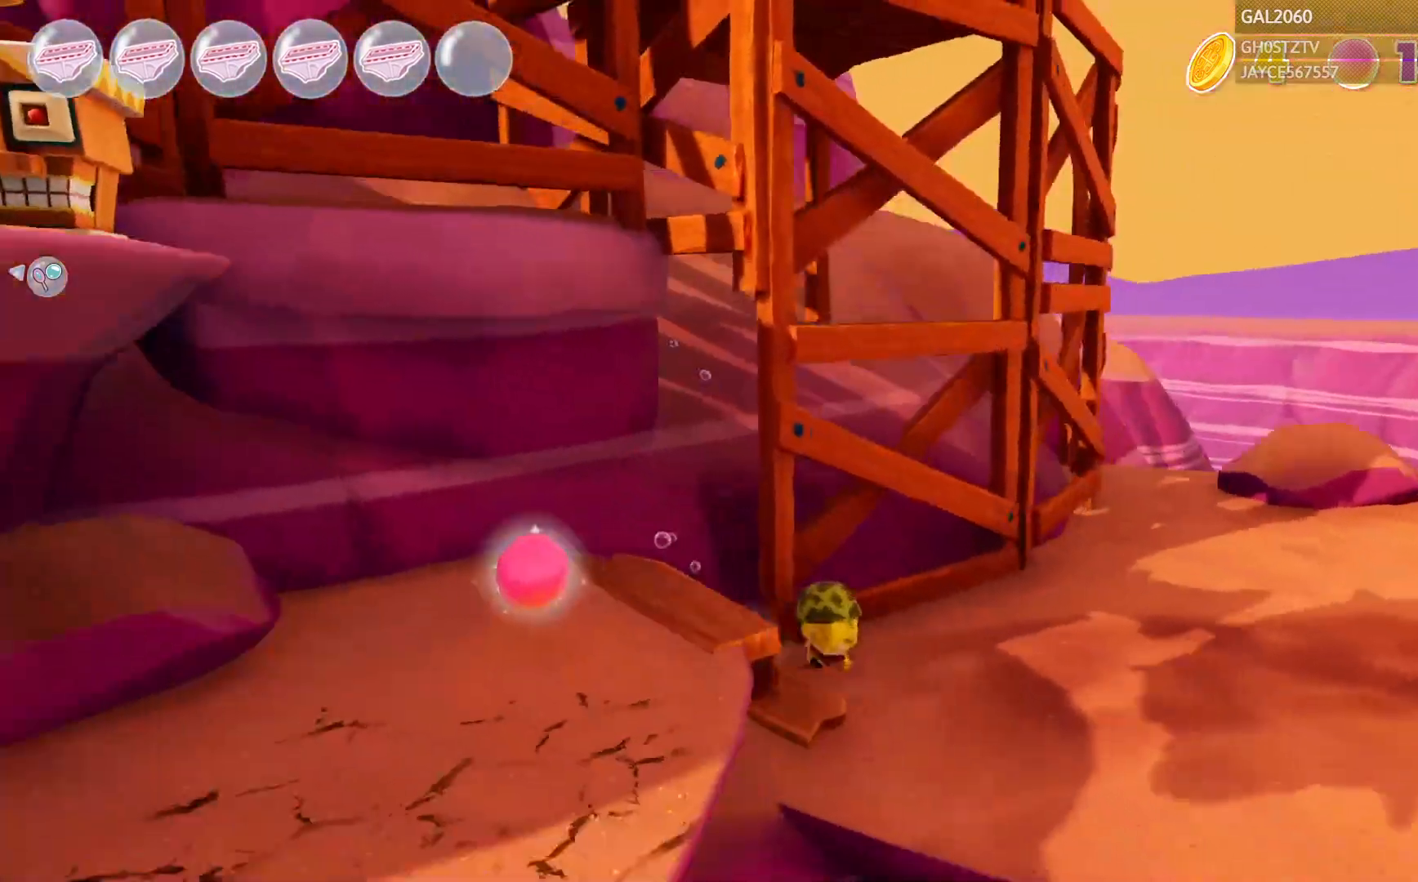
{"buttons": [], "right_stick": "center", "events": []}
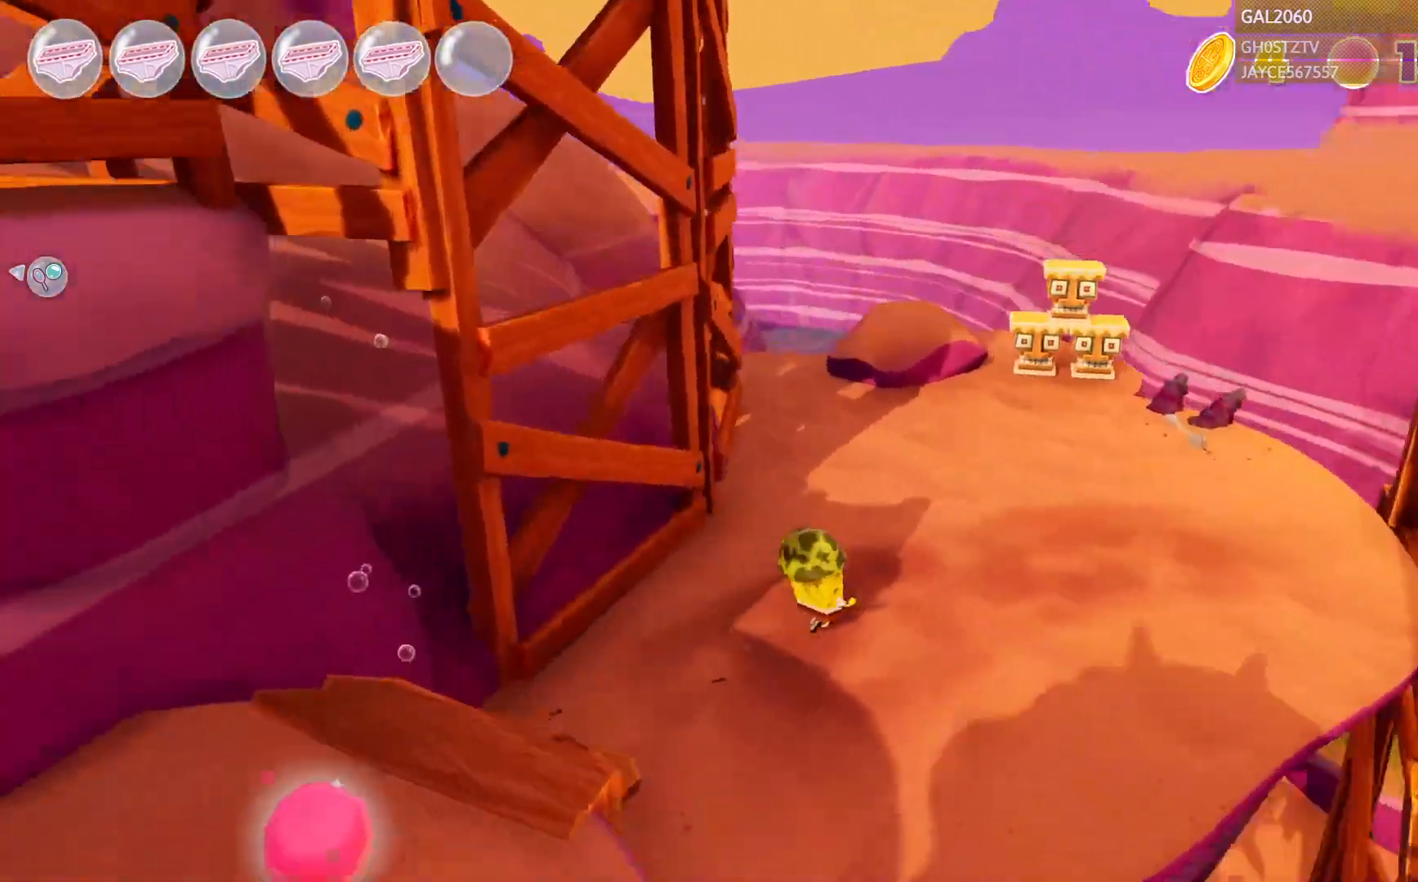
{"buttons": [], "right_stick": "center", "events": [[100, "L1", "down"], [400, "L1", "up"]]}
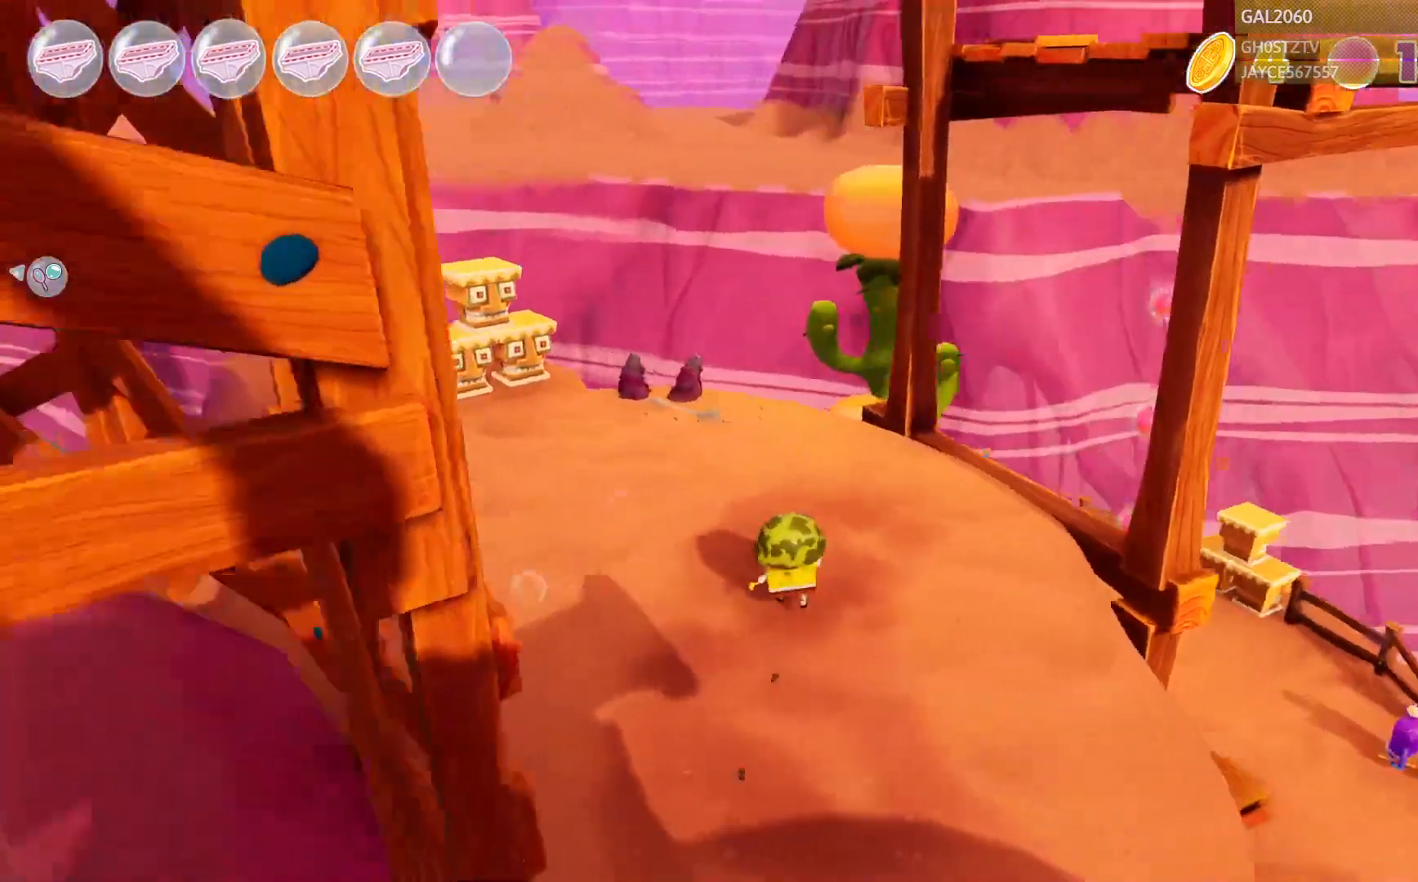
{"buttons": [], "right_stick": "center", "events": [[217, "L1", "down"], [450, "L1", "up"]]}
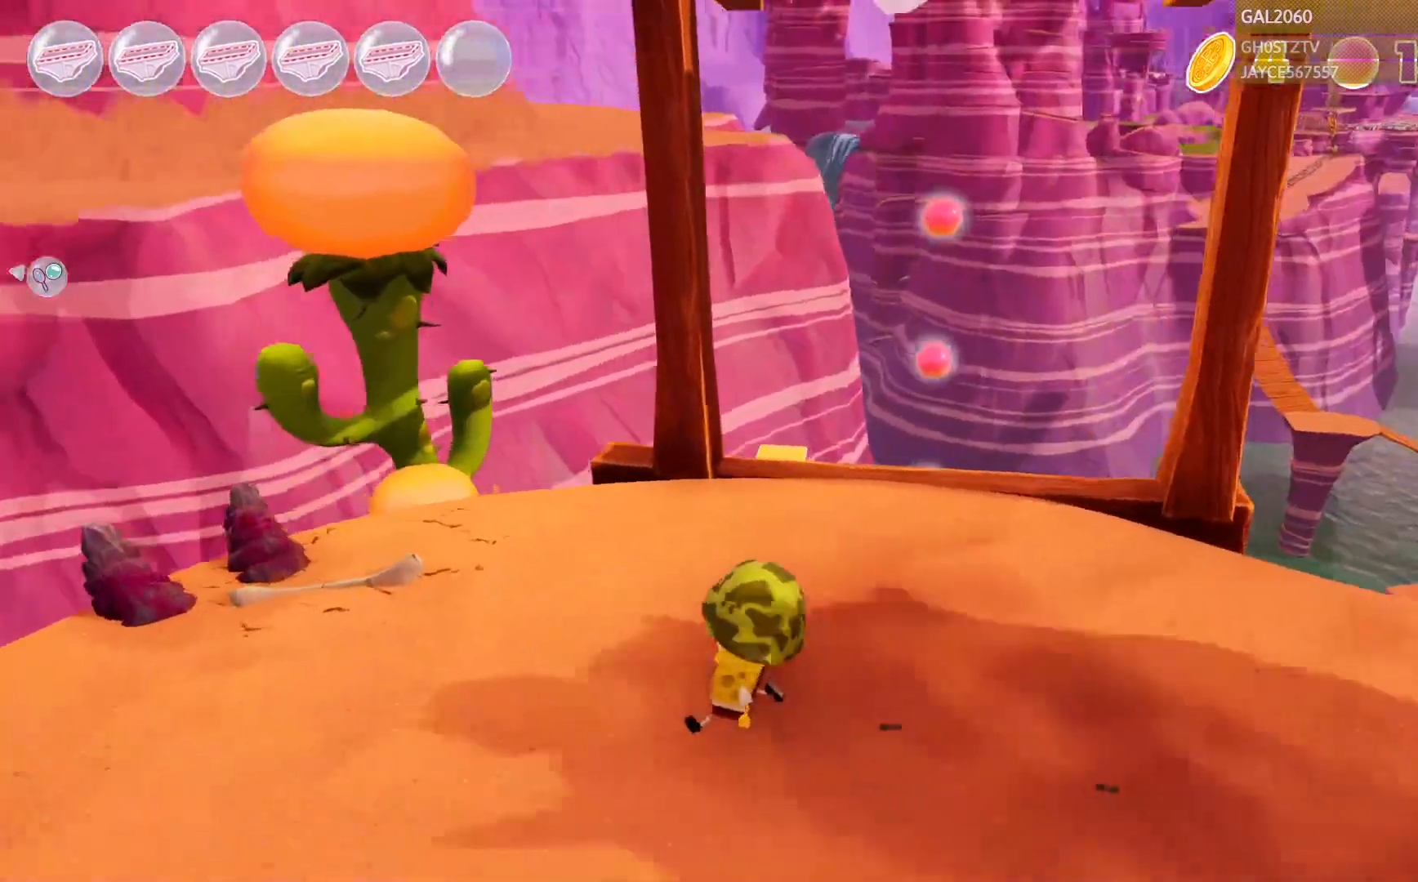
{"buttons": [], "right_stick": "center", "events": [[117, "DPAD_RIGHT", "down"], [150, "L1", "down"], [167, "DPAD_RIGHT", "up"], [217, "L1", "up"]]}
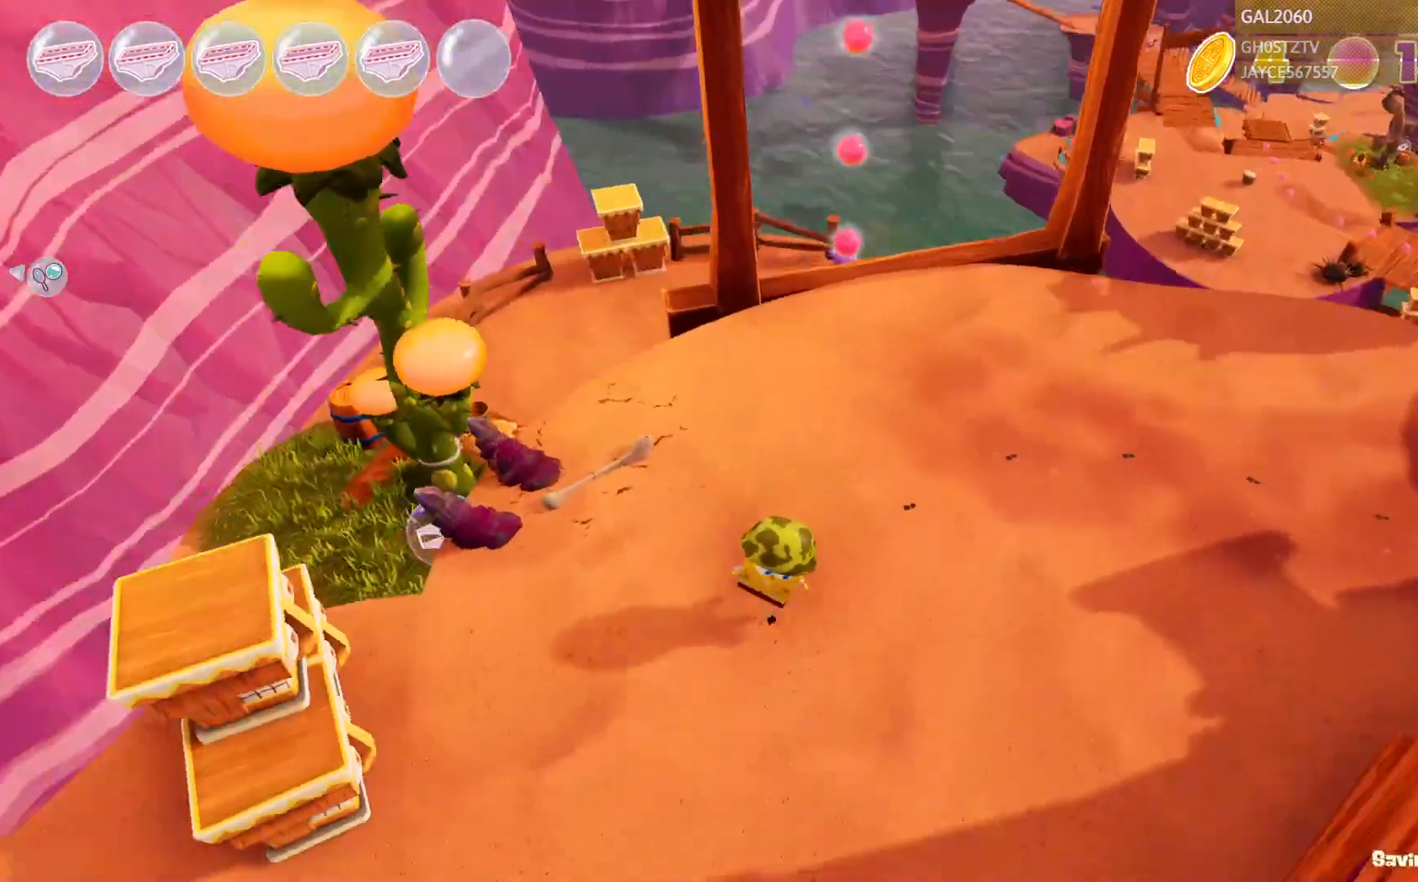
{"buttons": [], "right_stick": "center", "events": [[17, "L1", "down"], [67, "L1", "up"], [167, "CROSS", "down"], [167, "L1", "down"], [217, "CROSS", "up"], [233, "L1", "up"], [317, "L1", "down"], [417, "L1", "up"]]}
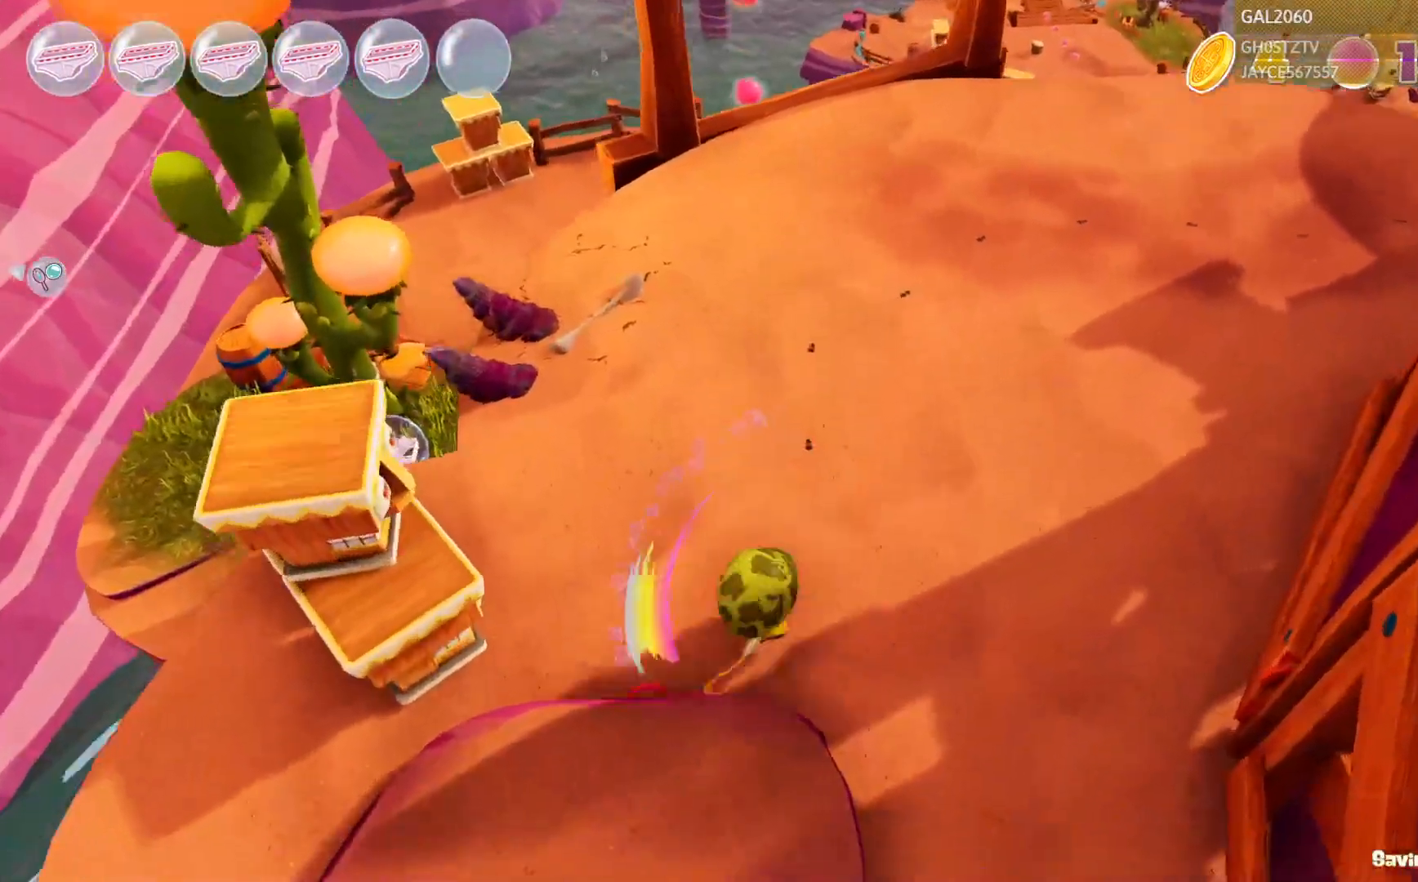
{"buttons": [], "right_stick": "center", "events": []}
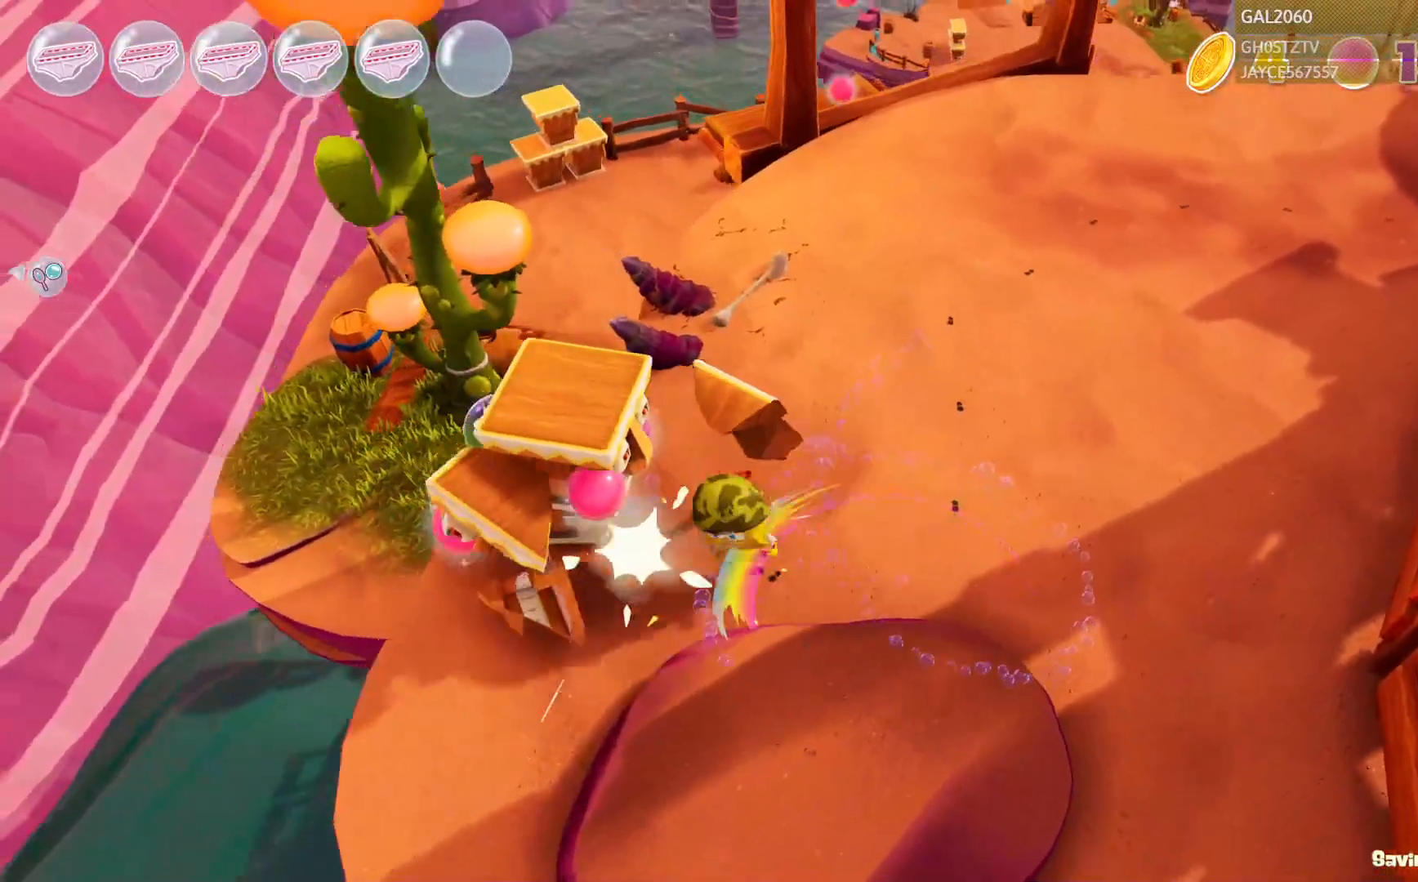
{"buttons": [], "right_stick": "center", "events": []}
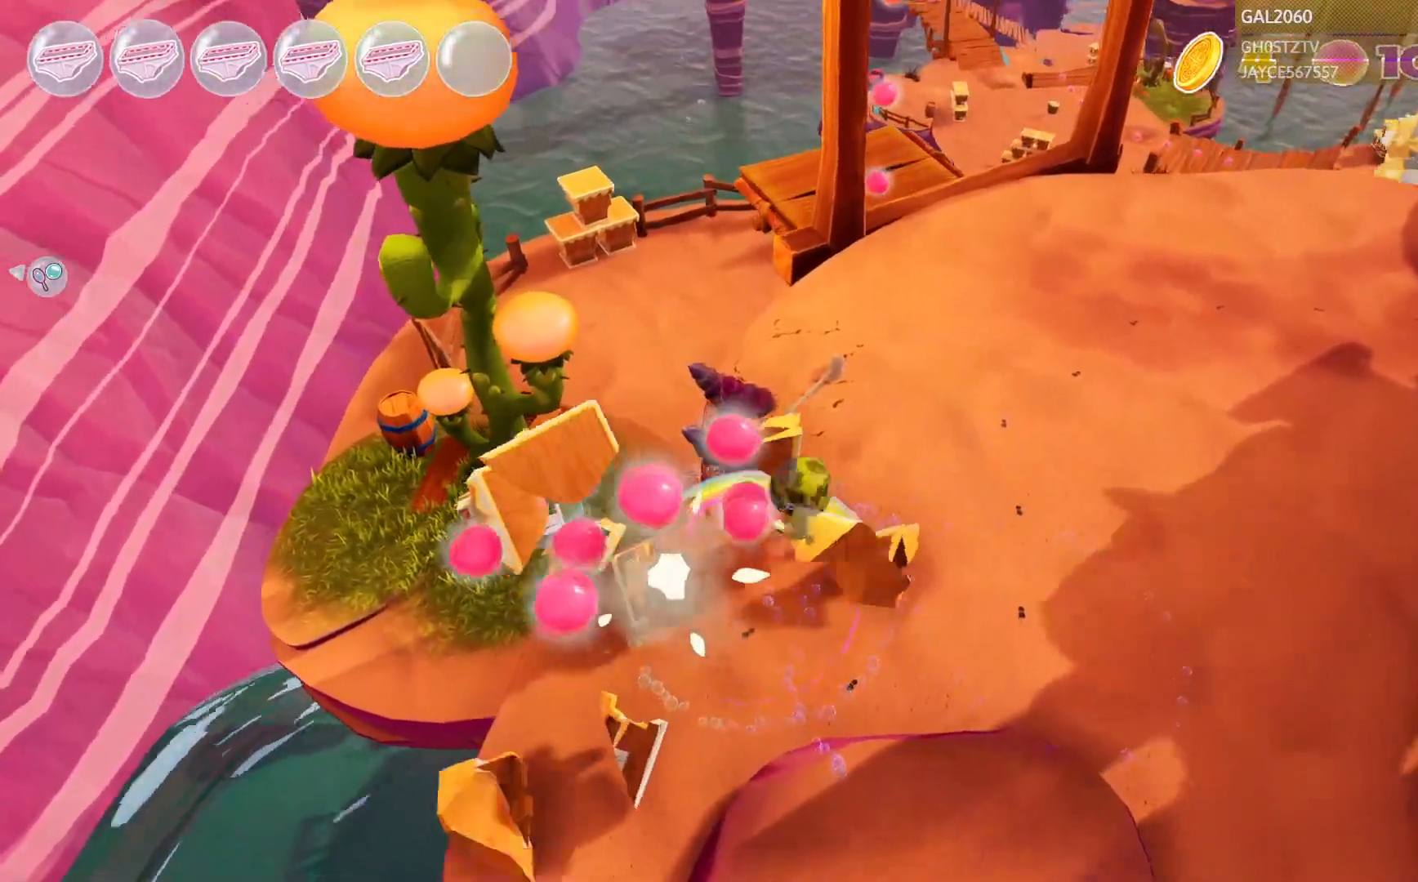
{"buttons": [], "right_stick": "center", "events": []}
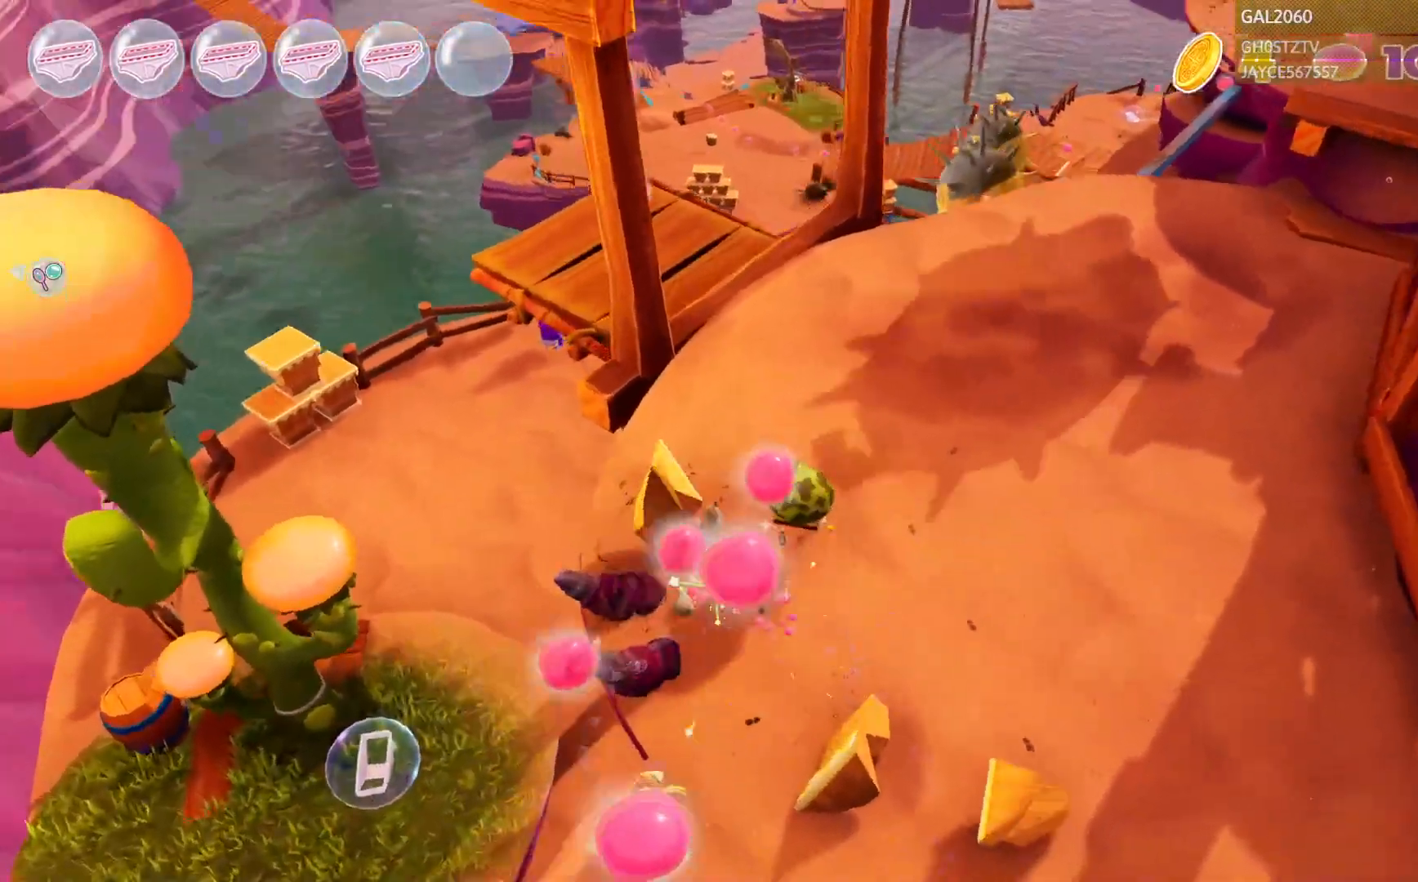
{"buttons": [], "right_stick": "center", "events": [[17, "CIRCLE", "down"], [133, "CIRCLE", "up"], [183, "L1", "down"], [333, "L1", "up"]]}
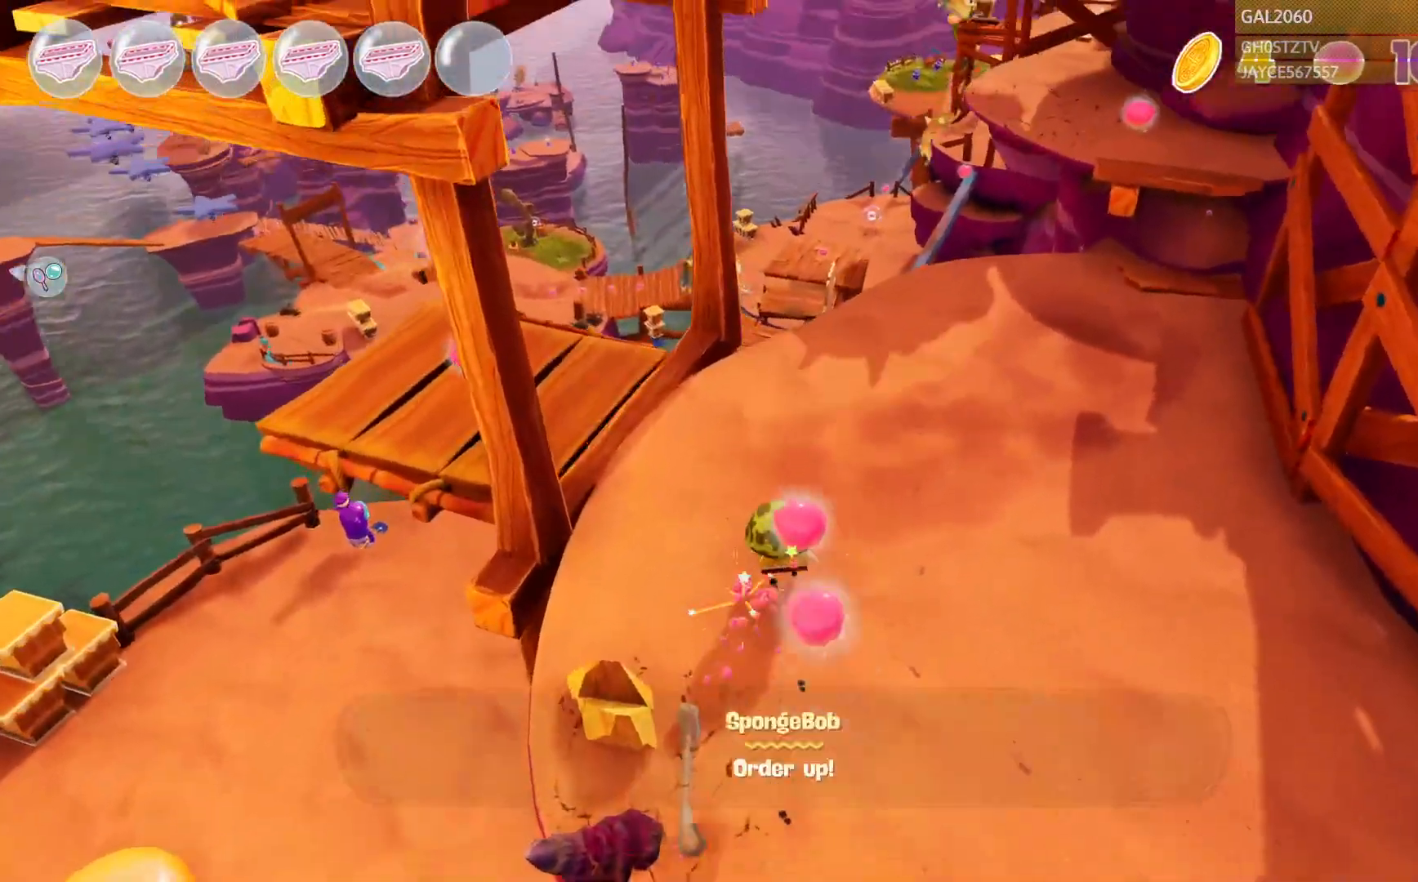
{"buttons": [], "right_stick": "center", "events": [[183, "CIRCLE", "down"], [283, "CIRCLE", "up"]]}
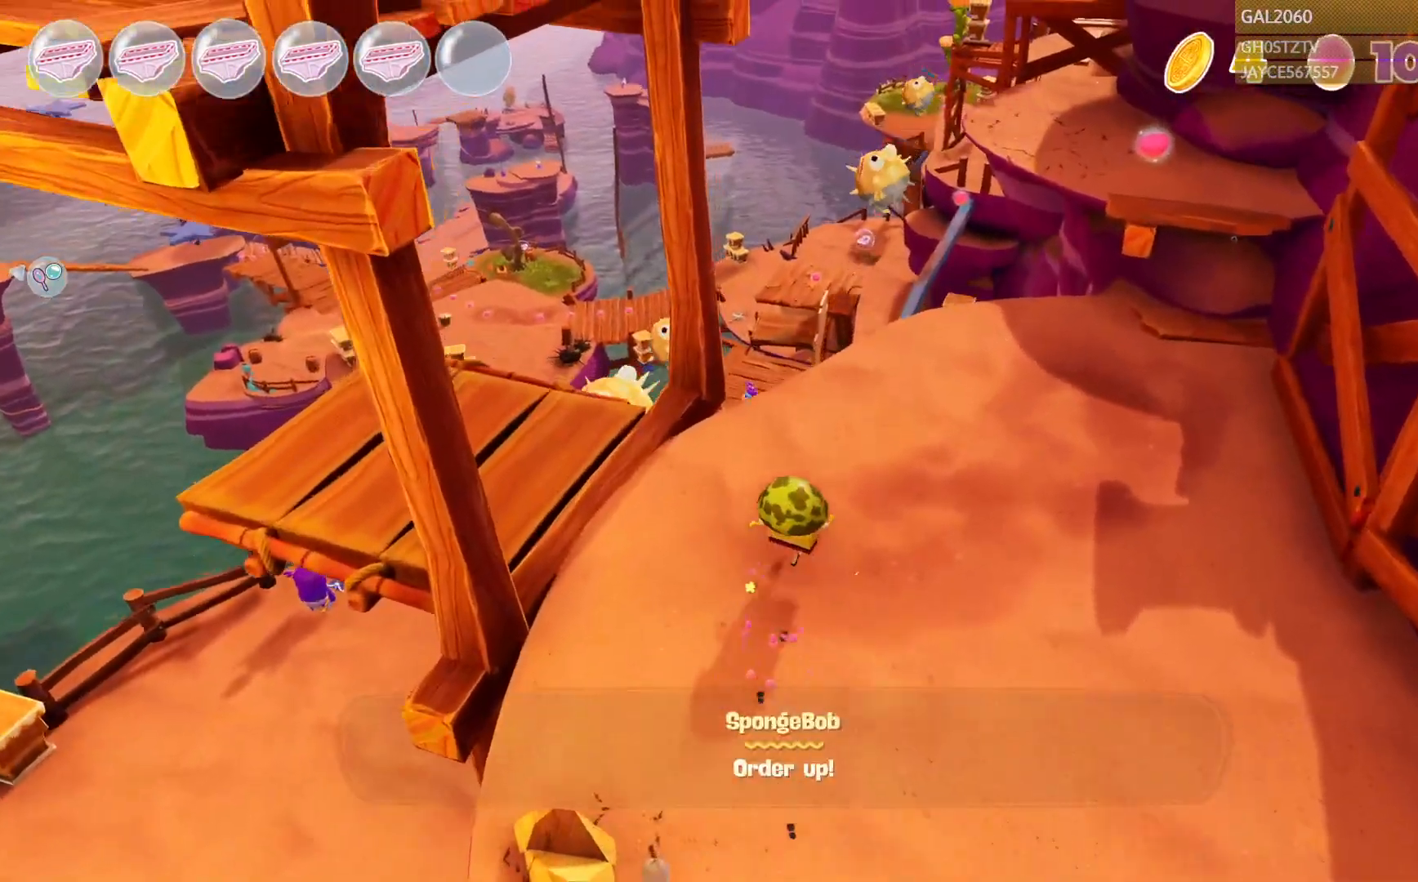
{"buttons": [], "right_stick": "center", "events": []}
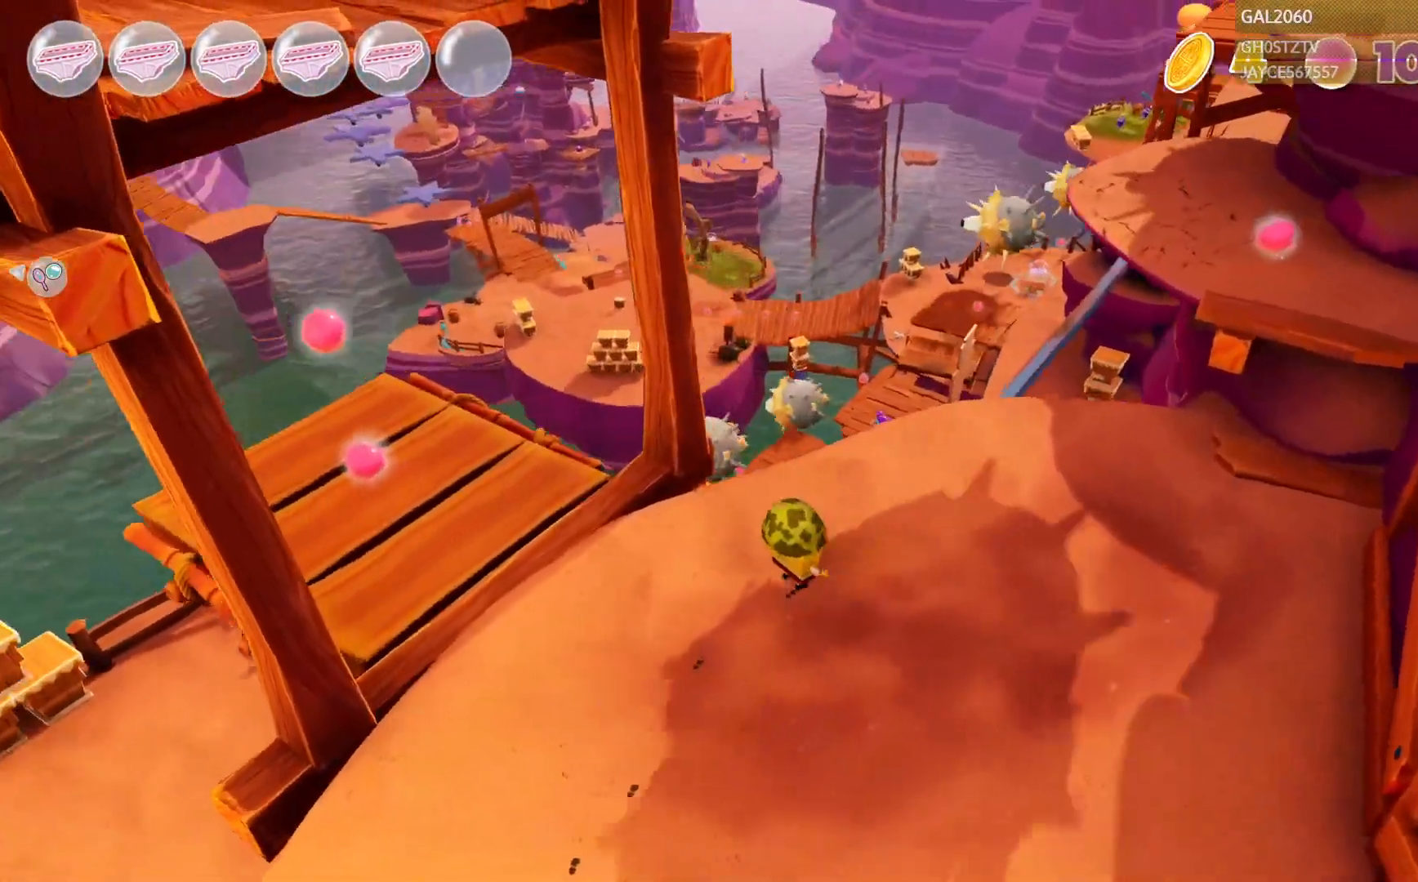
{"buttons": [], "right_stick": "center", "events": [[233, "L1", "down"], [333, "L1", "up"], [400, "L1", "down"], [450, "L1", "up"]]}